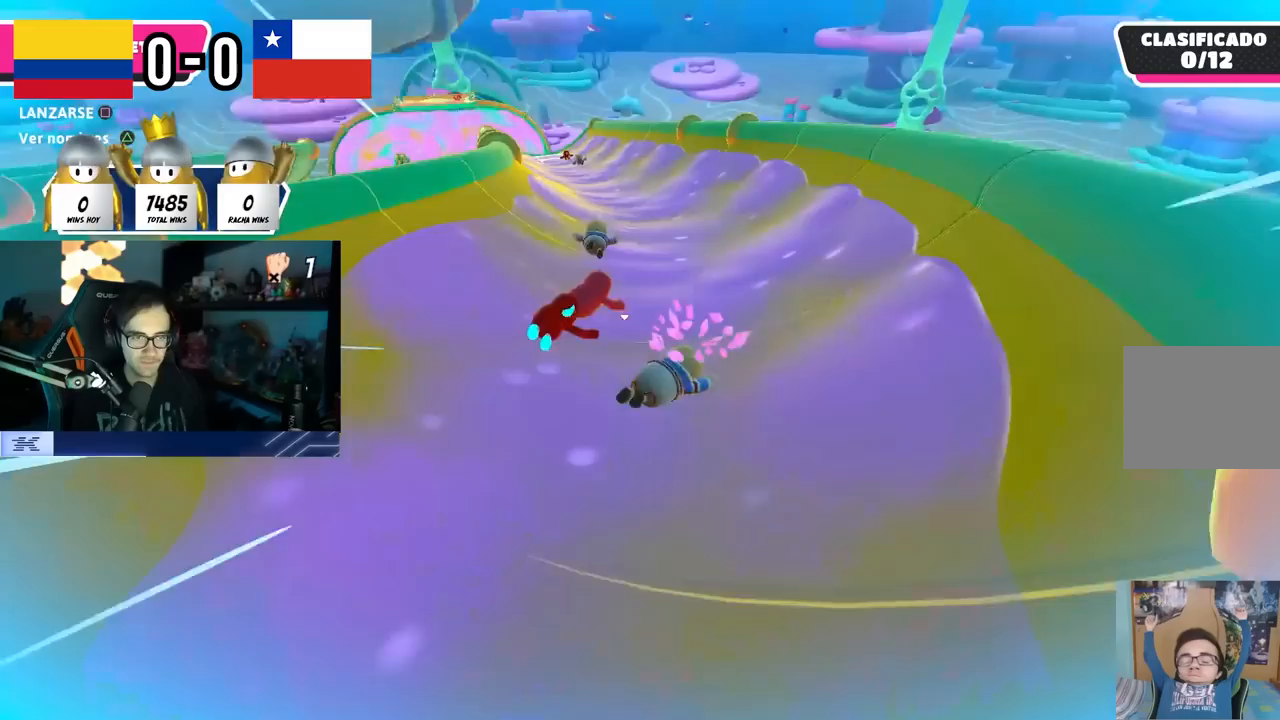
Gameplay with a controller (PlayStation layout); each line is a JSON object with the inputs held at the frame after it. "events" lists button and stick changes between this image and that frame as [ms after this image, input, new state], when the widget could be followed in between. Not read: R1.
{"buttons": [], "left_stick": "up-left", "right_stick": "down-left", "events": [[100, "left_stick", "up"], [367, "right_stick", "down-left"], [483, "left_stick", "up-left"]]}
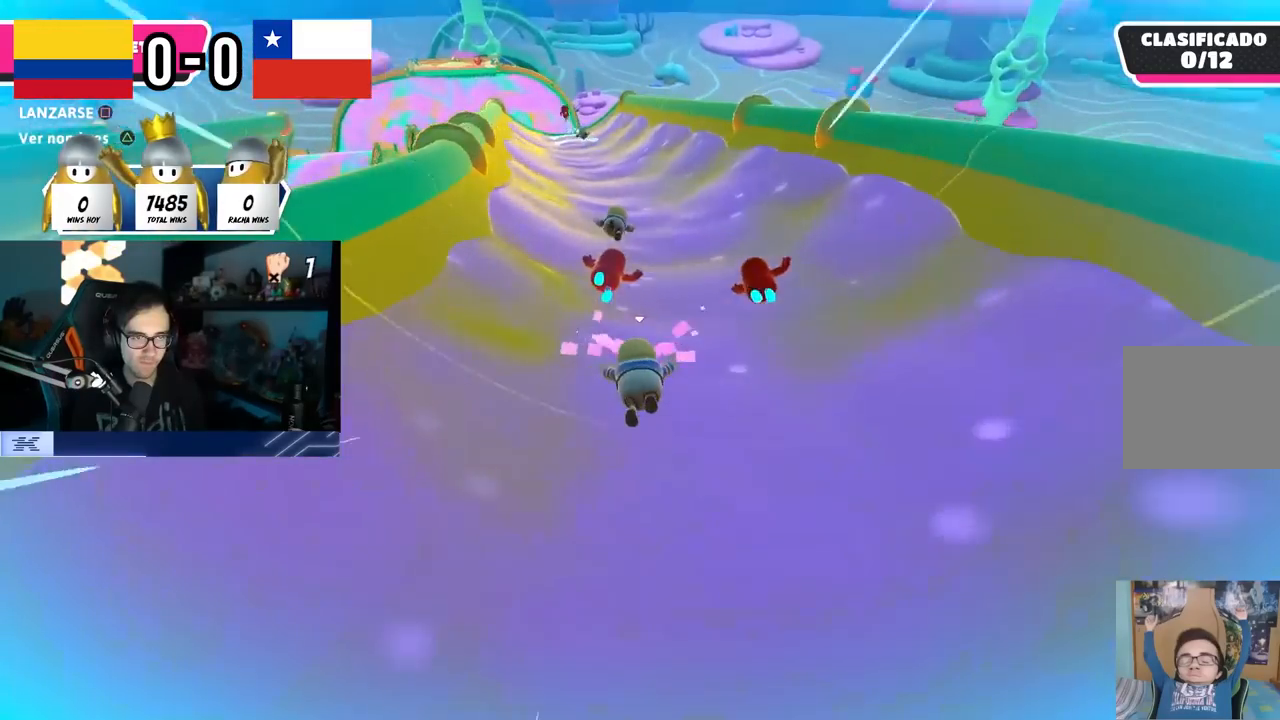
{"buttons": [], "left_stick": "up-left", "right_stick": "center", "events": [[17, "right_stick", "center"], [300, "right_stick", "up-left"], [417, "right_stick", "center"]]}
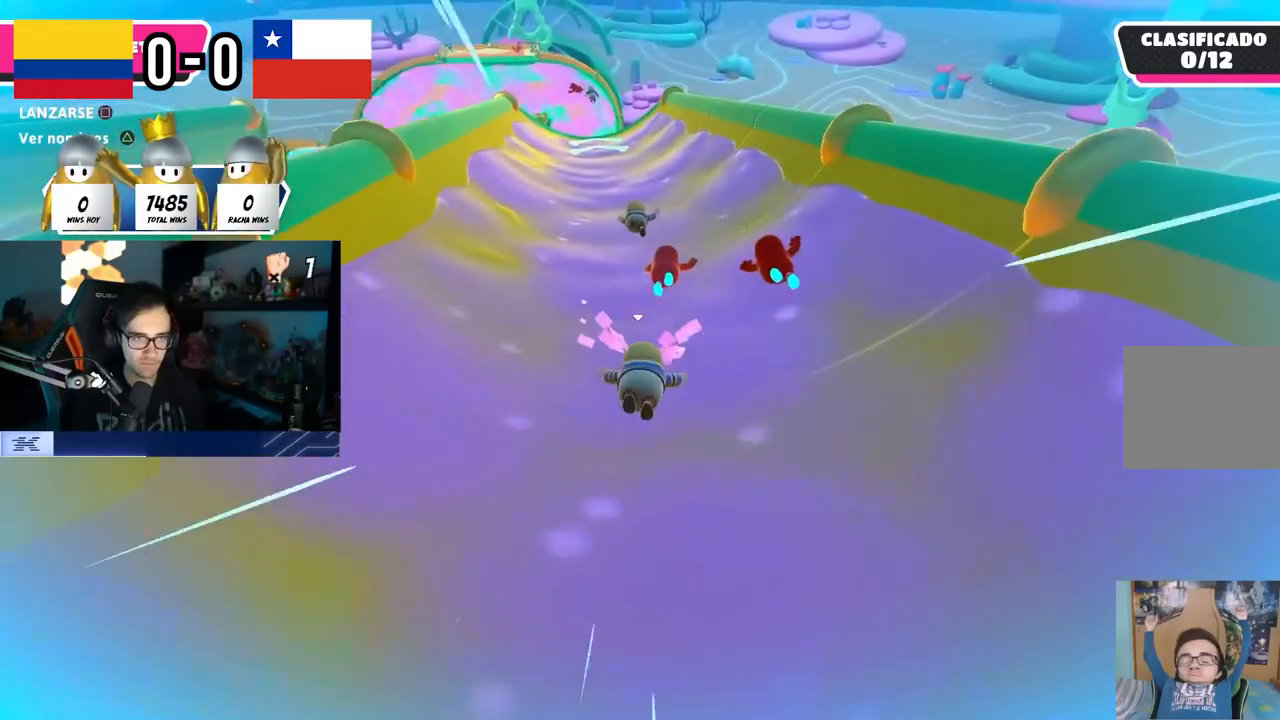
{"buttons": [], "left_stick": "up-left", "right_stick": "up", "events": [[67, "right_stick", "down-left"], [183, "right_stick", "center"], [467, "right_stick", "up"]]}
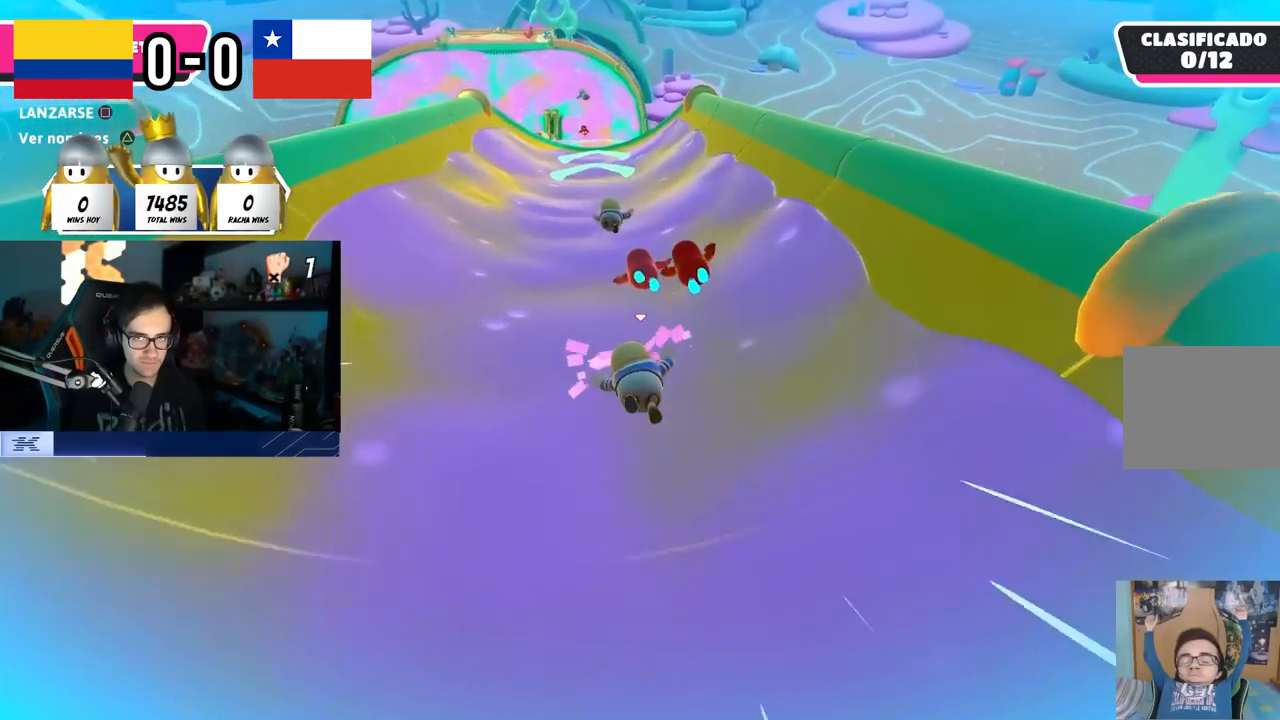
{"buttons": [], "left_stick": "up", "right_stick": "center", "events": [[67, "right_stick", "center"], [417, "left_stick", "up"]]}
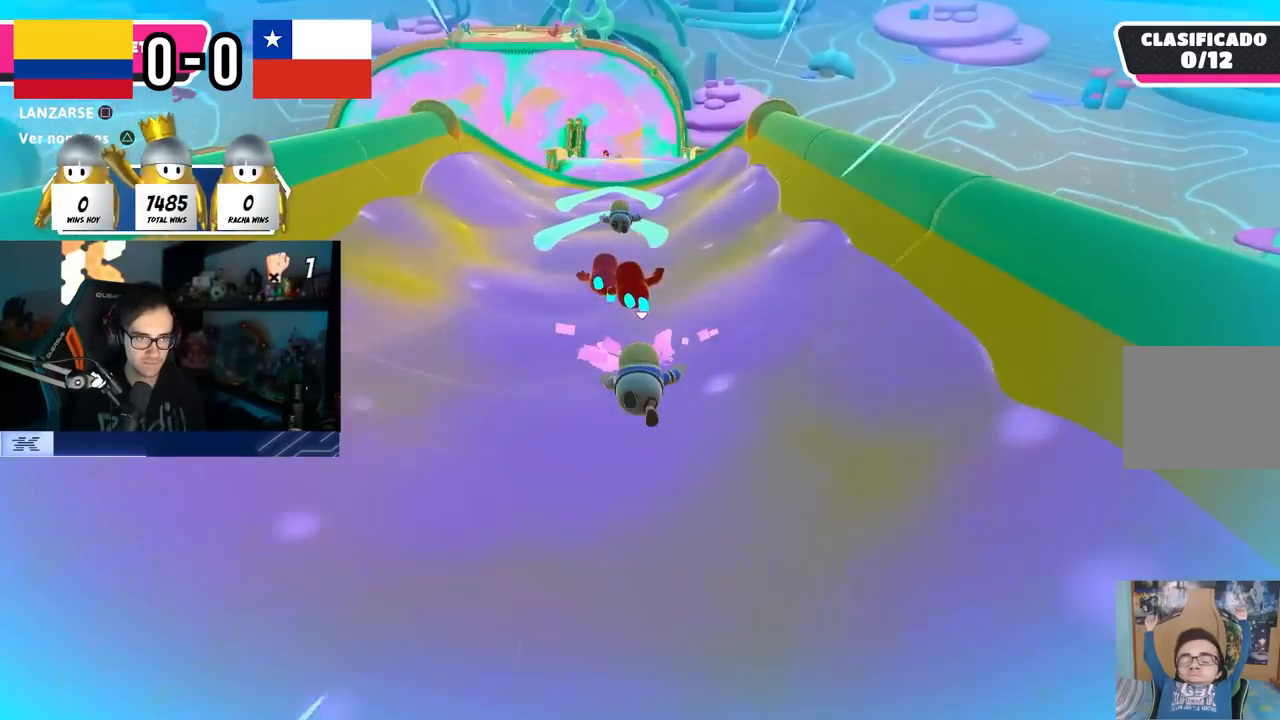
{"buttons": [], "left_stick": "up", "right_stick": "center", "events": []}
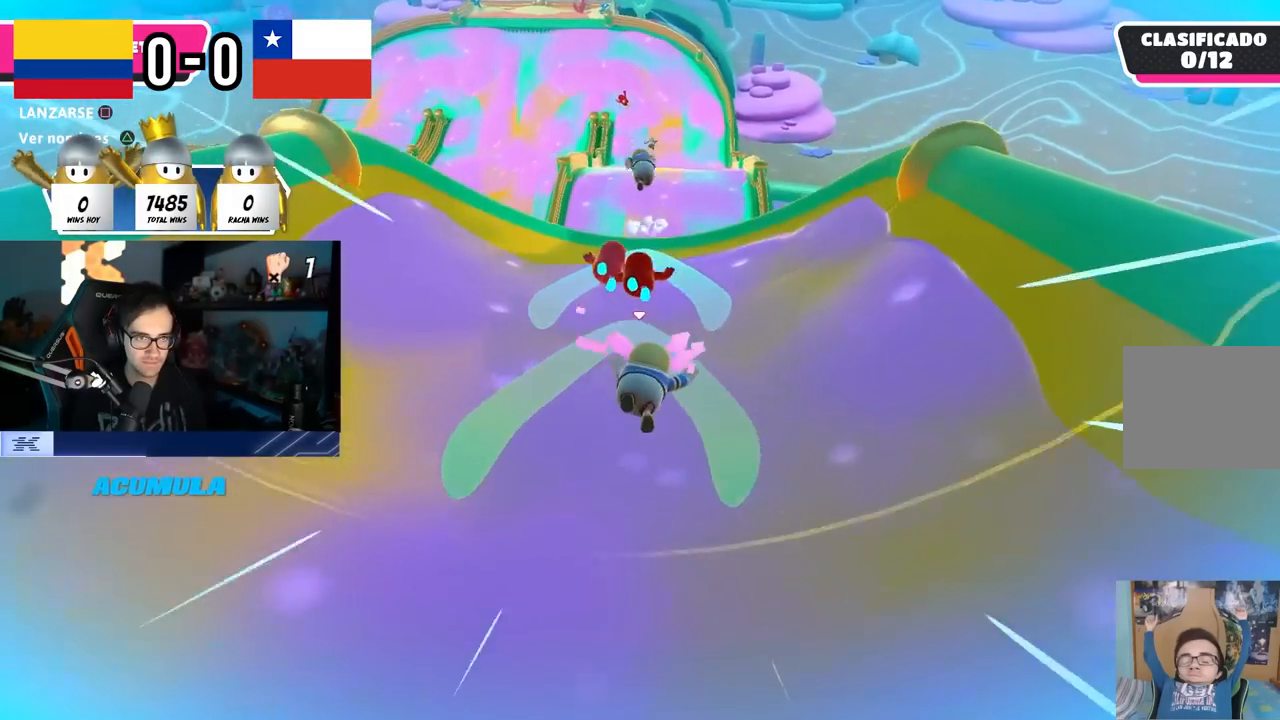
{"buttons": ["CROSS"], "left_stick": "up-right", "right_stick": "center", "events": [[367, "CROSS", "down"], [467, "left_stick", "up-right"]]}
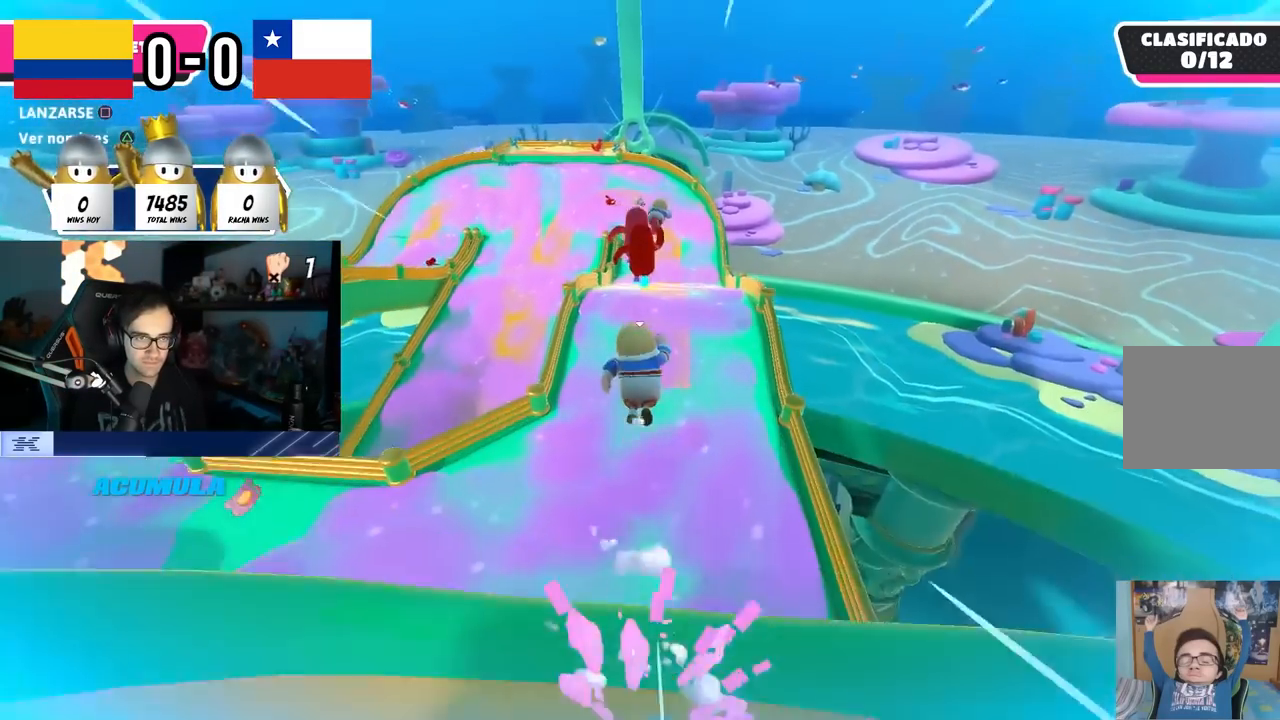
{"buttons": ["SQUARE"], "left_stick": "up", "right_stick": "center", "events": [[150, "CROSS", "up"], [183, "left_stick", "up"], [500, "SQUARE", "down"]]}
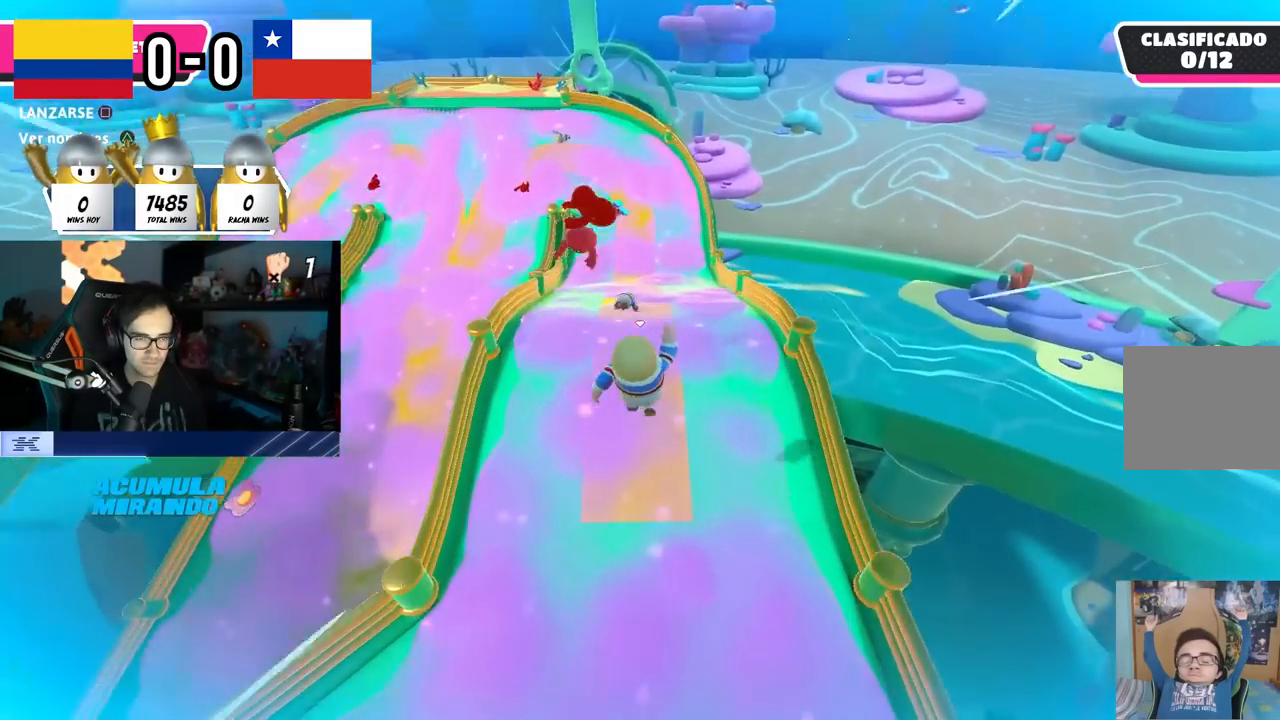
{"buttons": [], "left_stick": "up", "right_stick": "center", "events": [[167, "left_stick", "up-right"], [283, "left_stick", "up"], [300, "SQUARE", "up"]]}
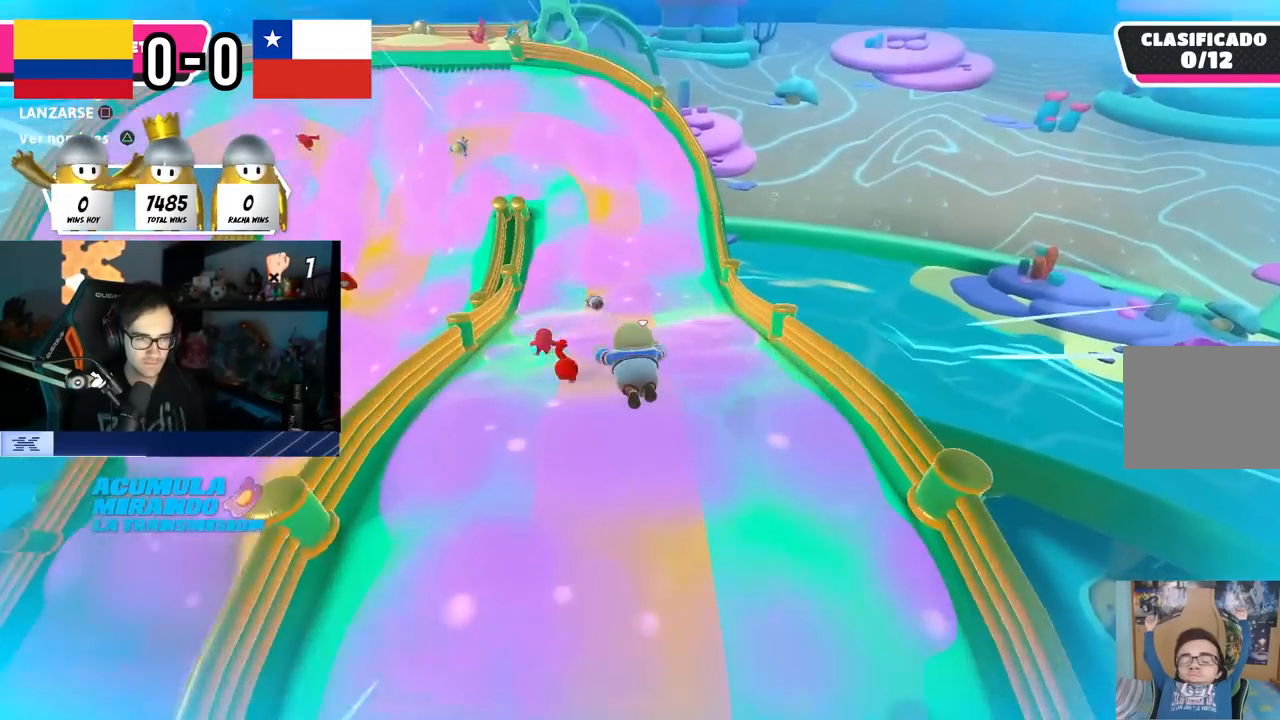
{"buttons": [], "left_stick": "up-left", "right_stick": "center", "events": [[133, "right_stick", "up-left"], [267, "right_stick", "center"], [483, "left_stick", "up-left"]]}
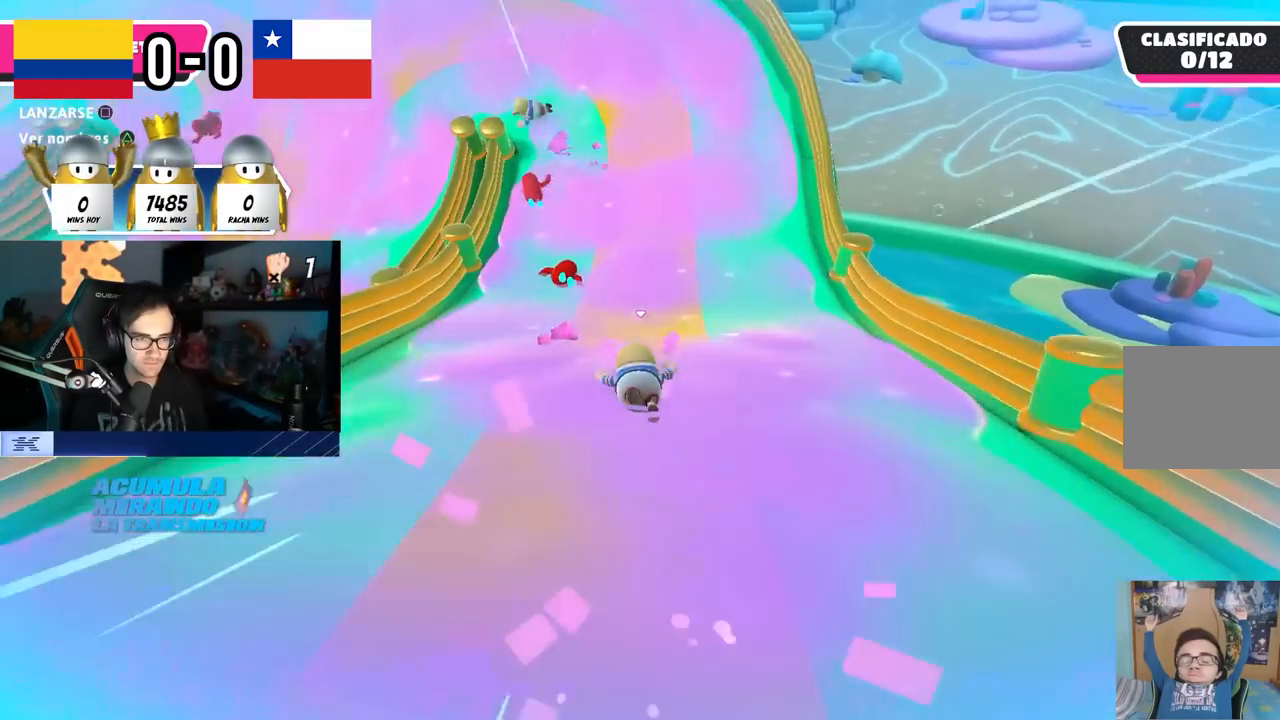
{"buttons": [], "left_stick": "left", "right_stick": "left", "events": [[100, "right_stick", "left"], [117, "left_stick", "left"]]}
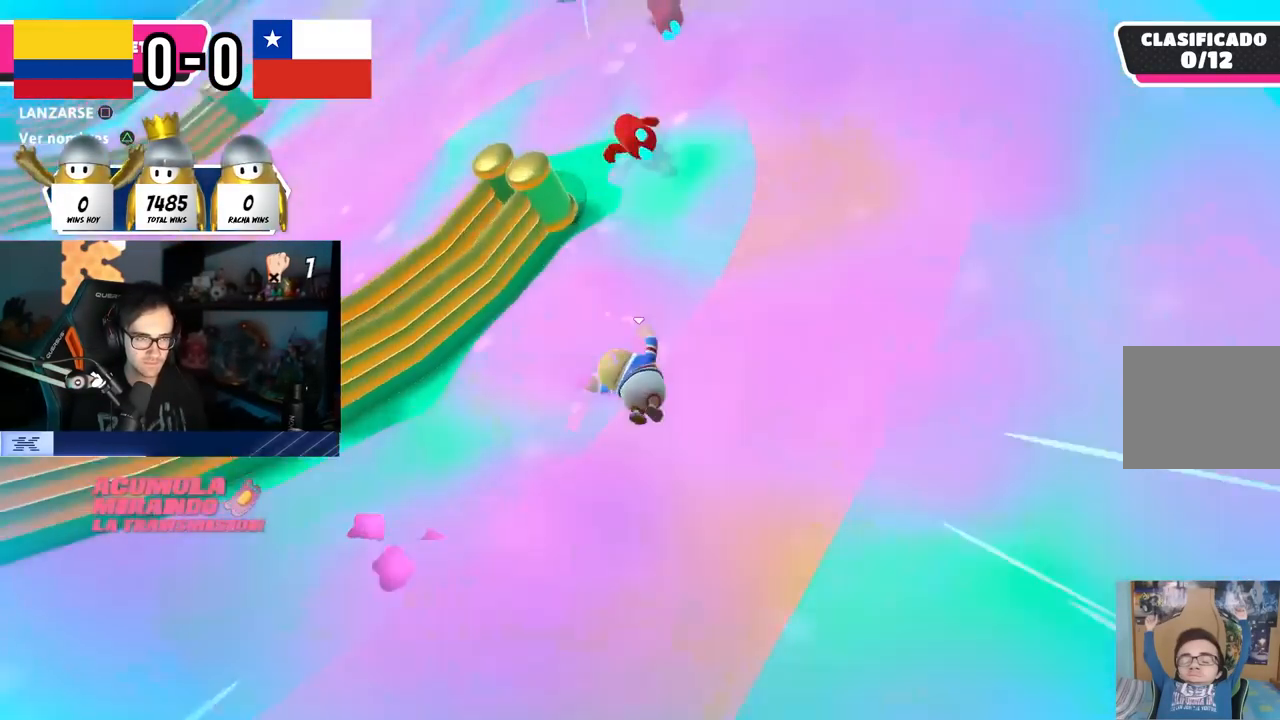
{"buttons": [], "left_stick": "up-left", "right_stick": "left", "events": [[433, "left_stick", "up-left"]]}
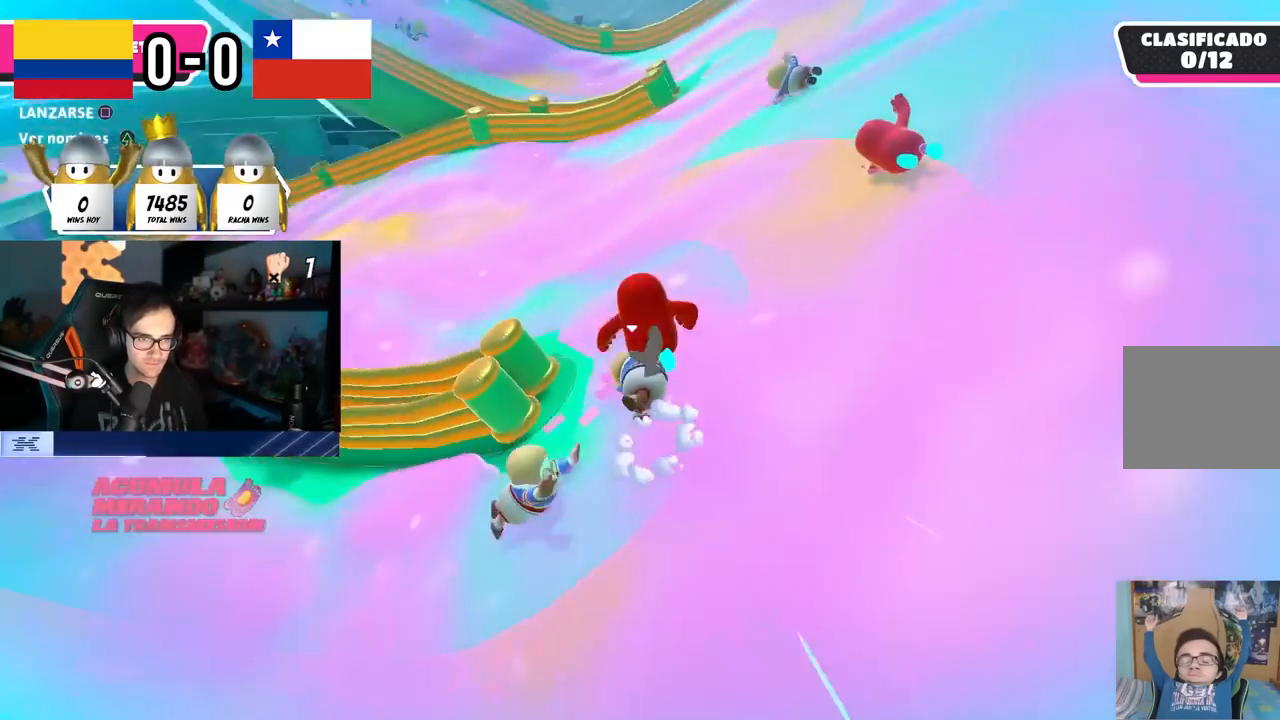
{"buttons": [], "left_stick": "up-left", "right_stick": "left", "events": [[167, "L3", "down"], [333, "L3", "up"]]}
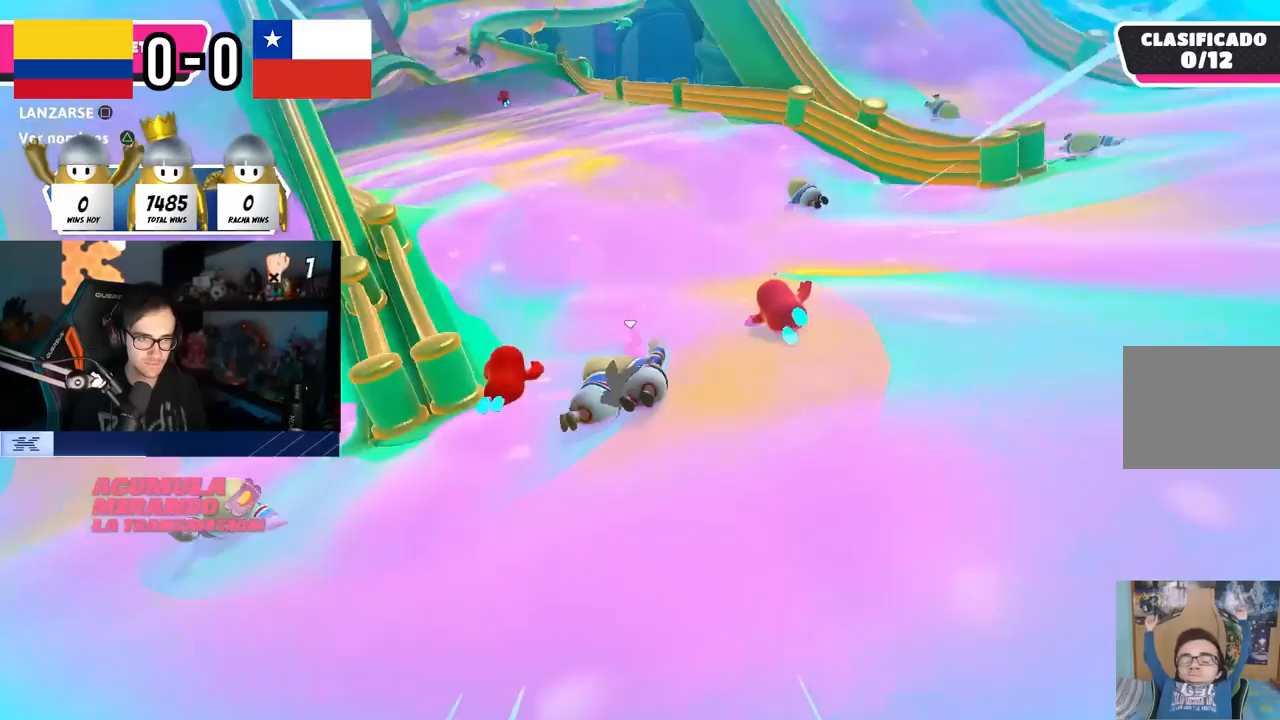
{"buttons": [], "left_stick": "up-left", "right_stick": "left", "events": [[17, "left_stick", "up"], [167, "right_stick", "up-left"], [417, "left_stick", "up-left"], [467, "right_stick", "left"]]}
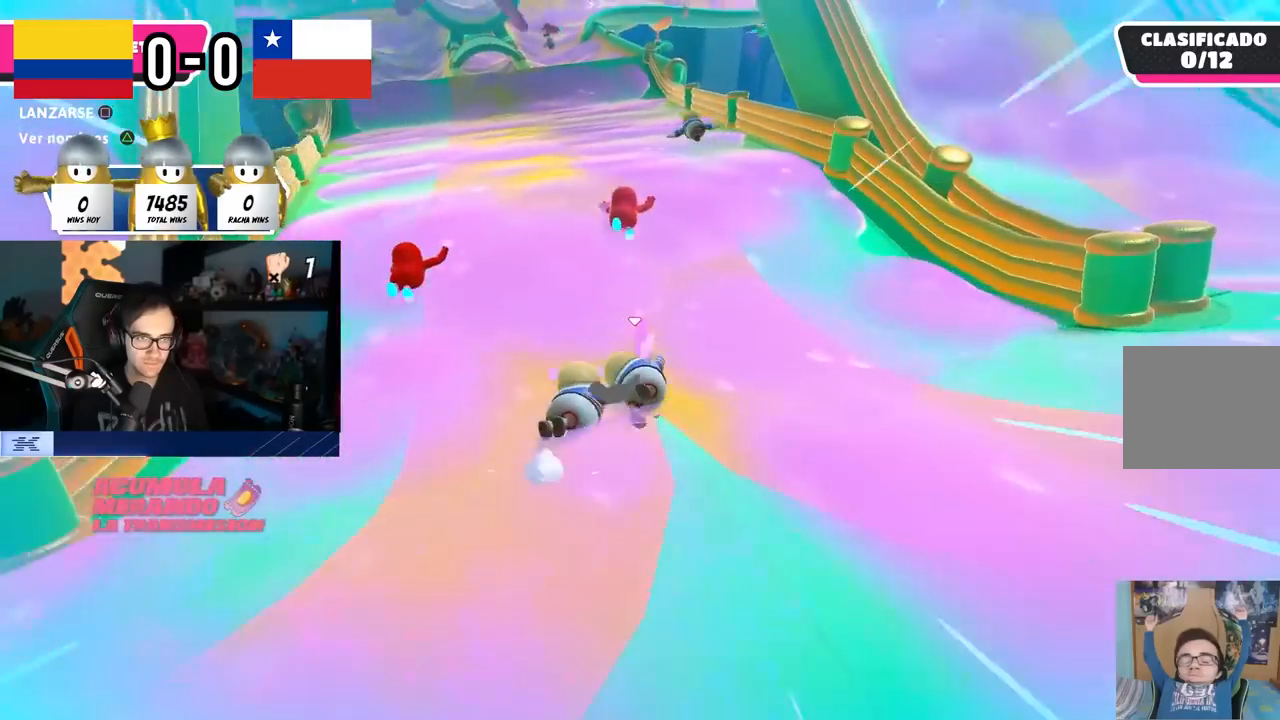
{"buttons": [], "left_stick": "up-left", "right_stick": "up", "events": [[150, "right_stick", "up-left"], [350, "right_stick", "up"]]}
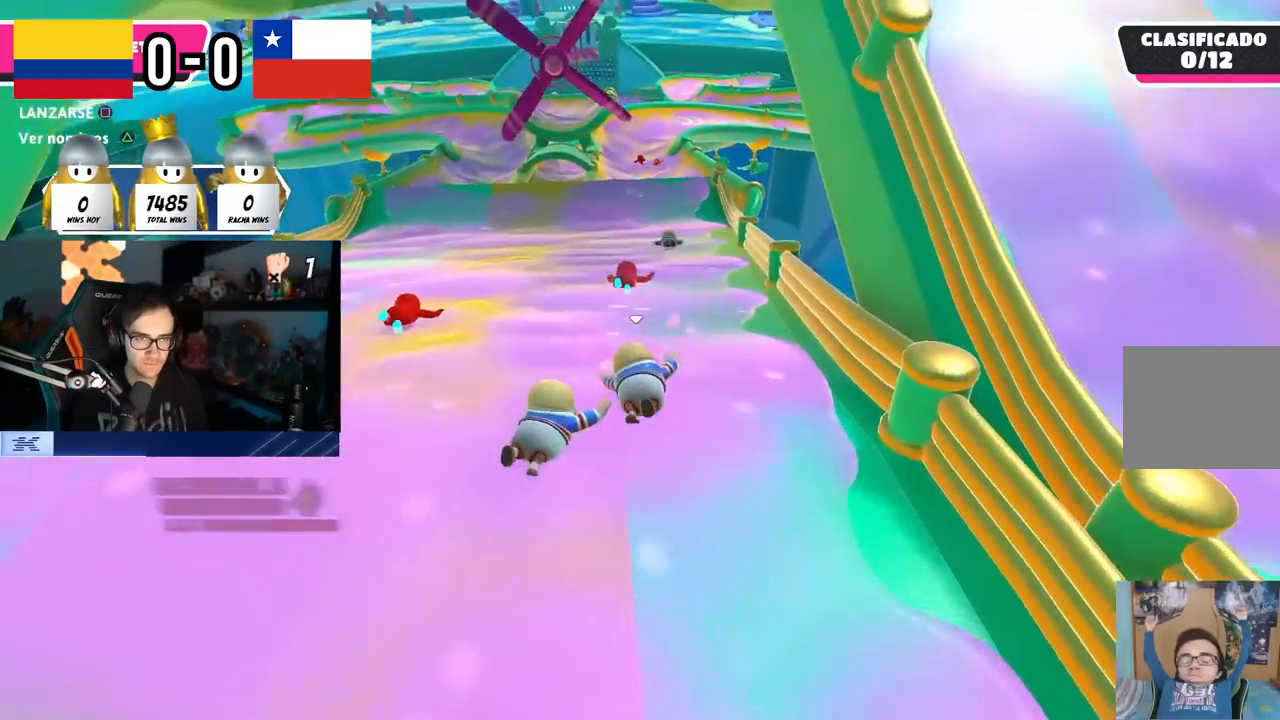
{"buttons": [], "left_stick": "up-left", "right_stick": "up", "events": [[17, "right_stick", "center"], [483, "right_stick", "up"]]}
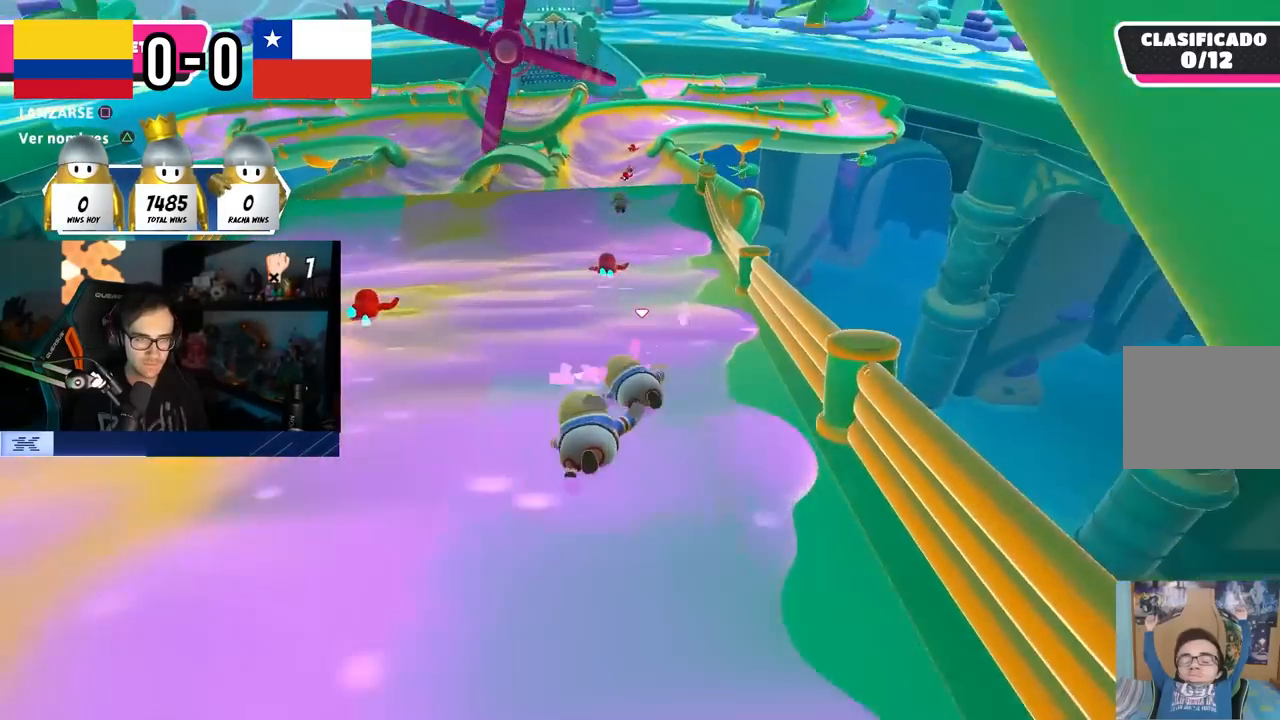
{"buttons": [], "left_stick": "up-left", "right_stick": "center", "events": [[50, "right_stick", "center"]]}
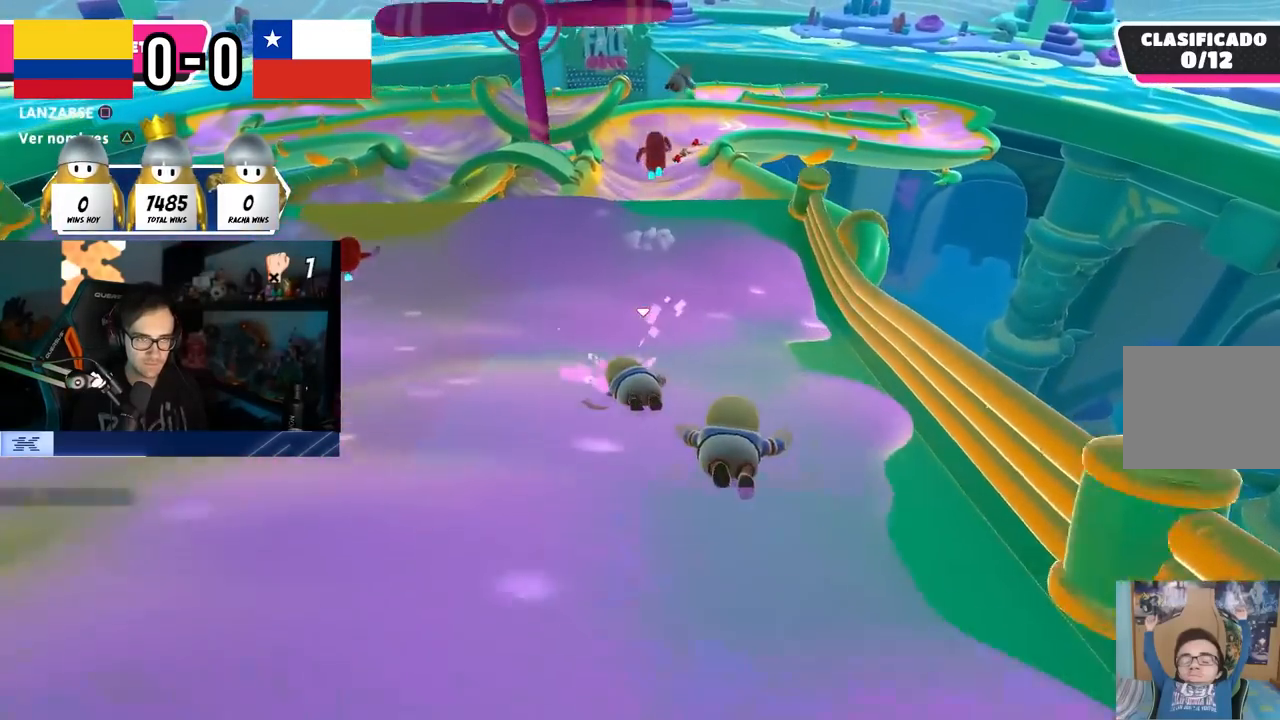
{"buttons": ["SQUARE"], "left_stick": "up-left", "right_stick": "center", "events": [[133, "left_stick", "up"], [200, "CROSS", "down"], [417, "SQUARE", "down"], [417, "left_stick", "up-left"], [433, "CROSS", "up"]]}
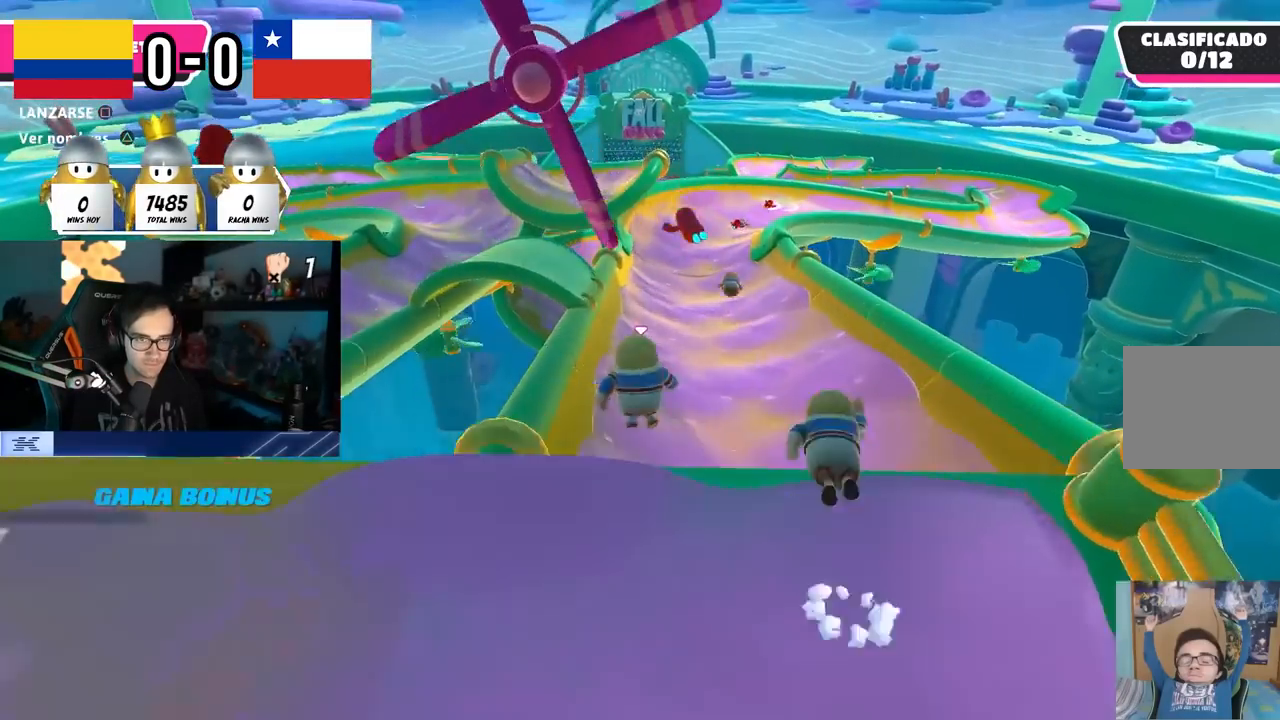
{"buttons": [], "left_stick": "up", "right_stick": "up", "events": [[50, "SQUARE", "up"], [100, "left_stick", "up"], [467, "right_stick", "up"]]}
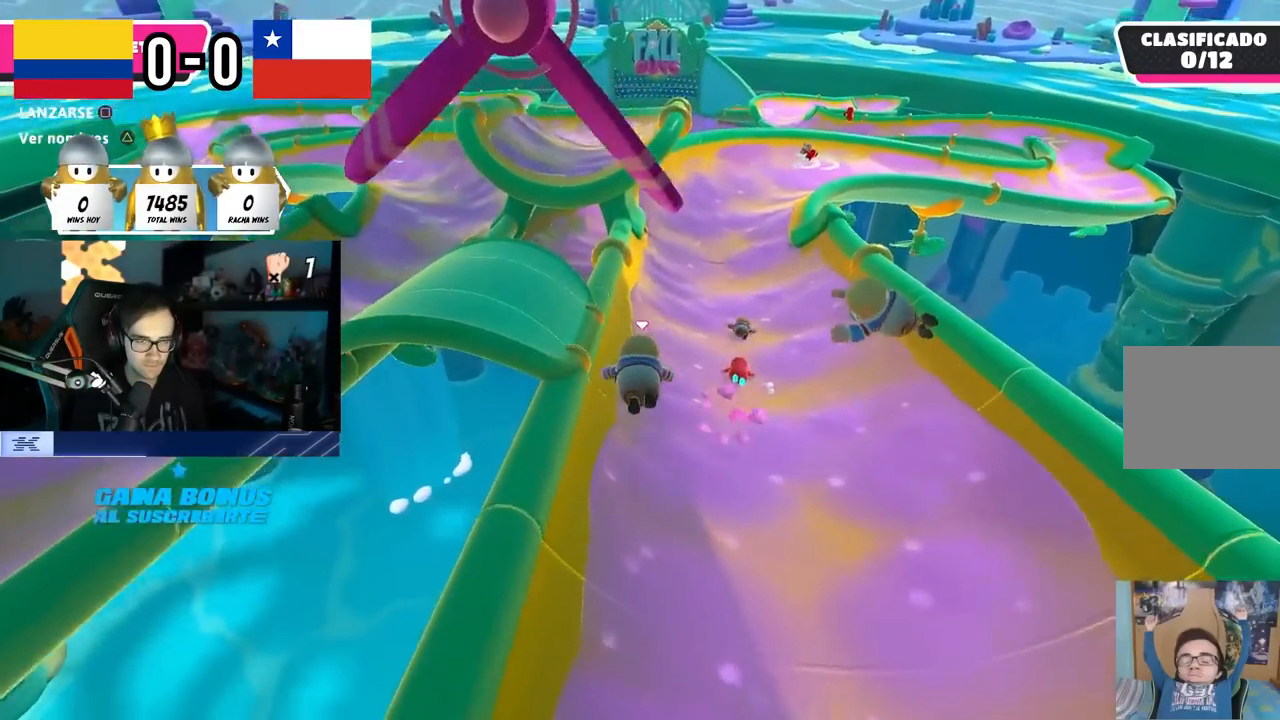
{"buttons": [], "left_stick": "up", "right_stick": "down", "events": [[67, "right_stick", "center"], [350, "right_stick", "down-right"], [467, "right_stick", "down"]]}
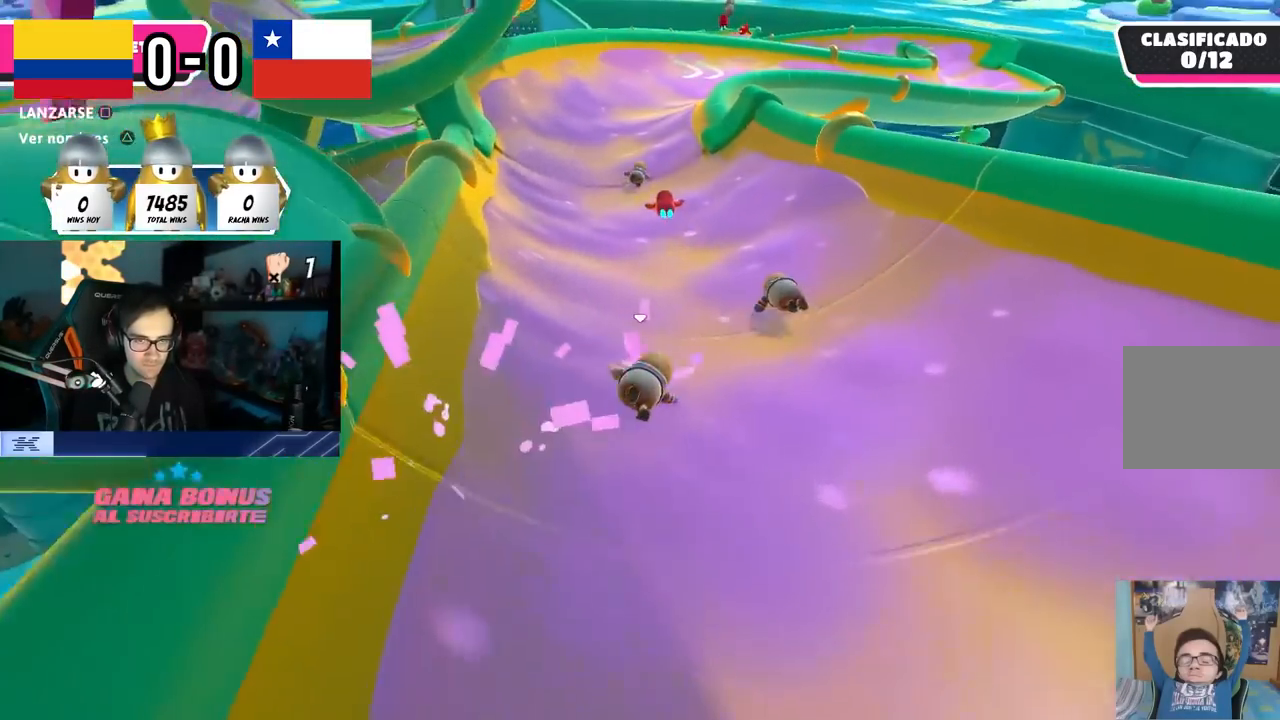
{"buttons": [], "left_stick": "up-left", "right_stick": "center", "events": [[33, "right_stick", "down-left"], [133, "right_stick", "center"], [333, "right_stick", "down-left"], [417, "left_stick", "up-left"], [450, "right_stick", "center"]]}
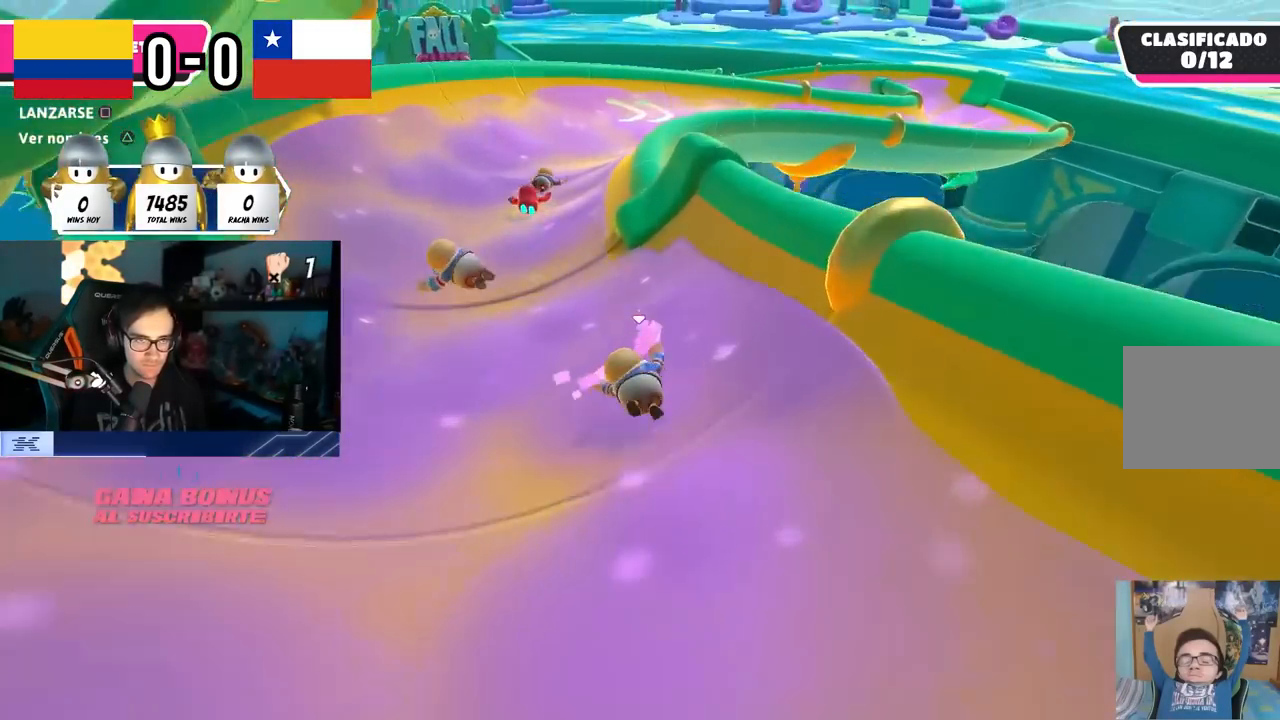
{"buttons": [], "left_stick": "up-right", "right_stick": "center", "events": [[267, "left_stick", "up"], [417, "left_stick", "up-right"]]}
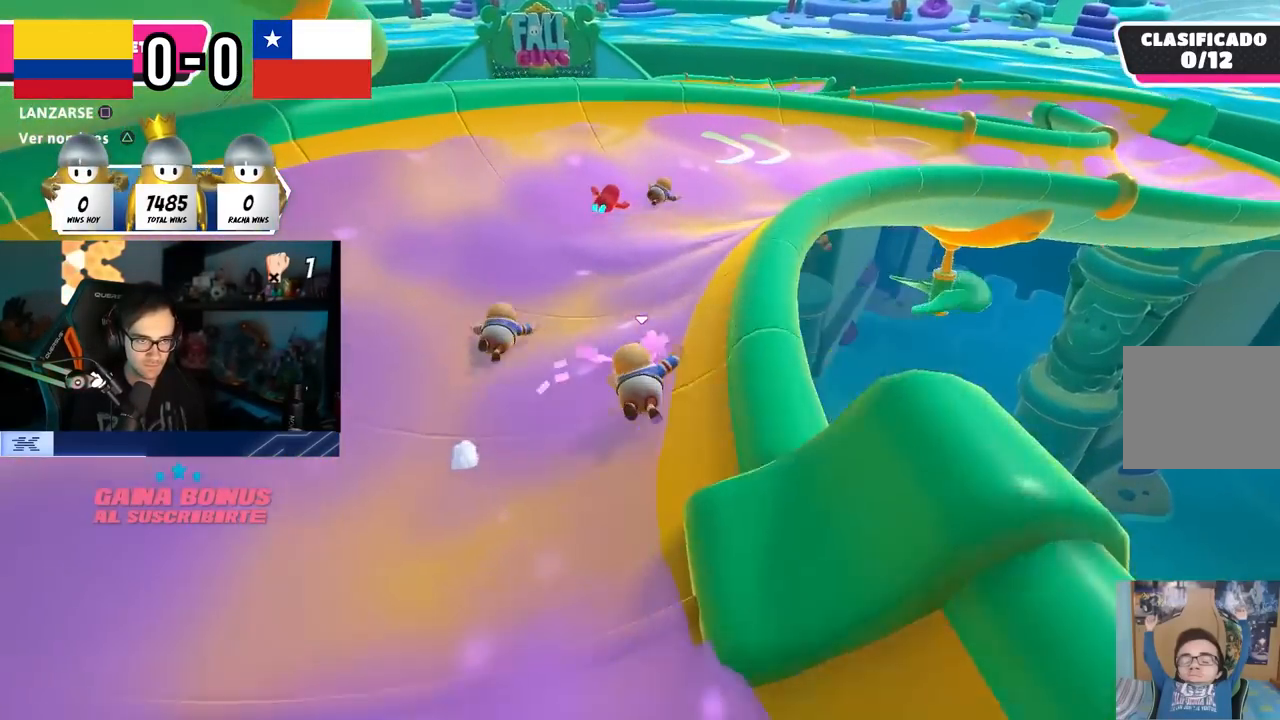
{"buttons": [], "left_stick": "up-right", "right_stick": "down-right", "events": [[117, "right_stick", "down"], [133, "left_stick", "up"], [333, "left_stick", "up-right"], [367, "right_stick", "center"], [500, "right_stick", "down-right"]]}
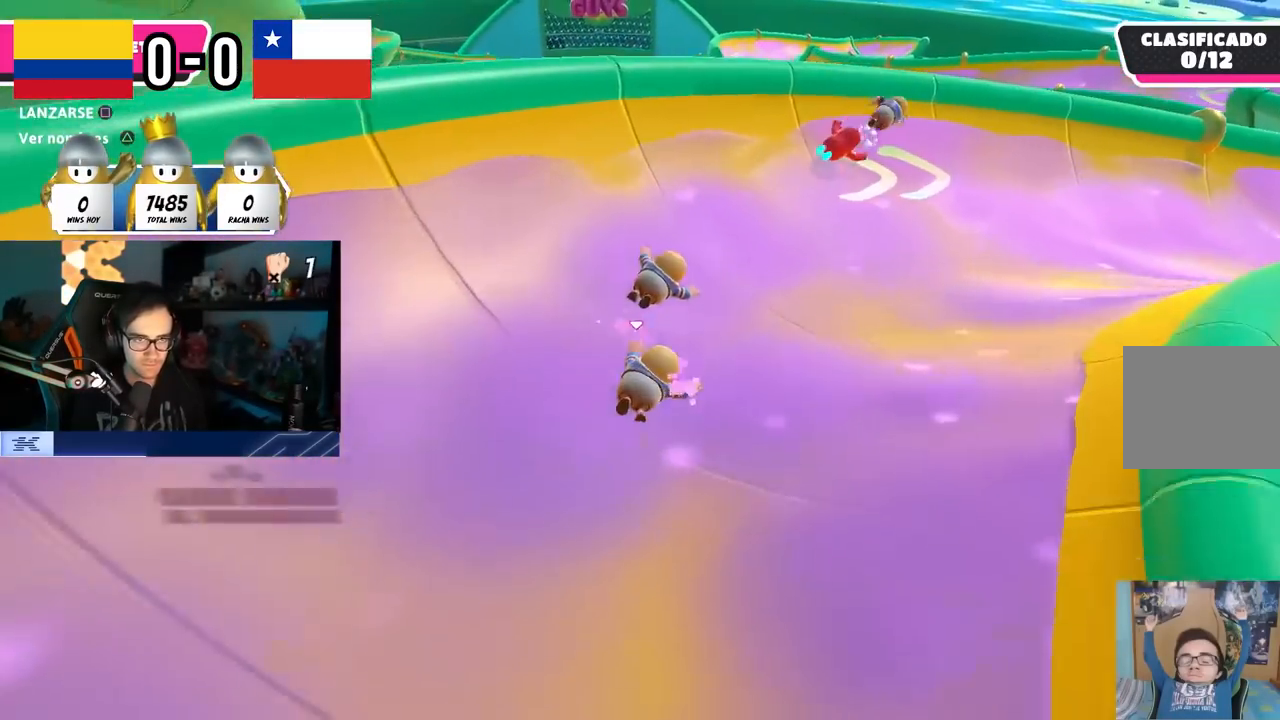
{"buttons": [], "left_stick": "up-right", "right_stick": "center", "events": [[183, "right_stick", "down"], [350, "right_stick", "center"]]}
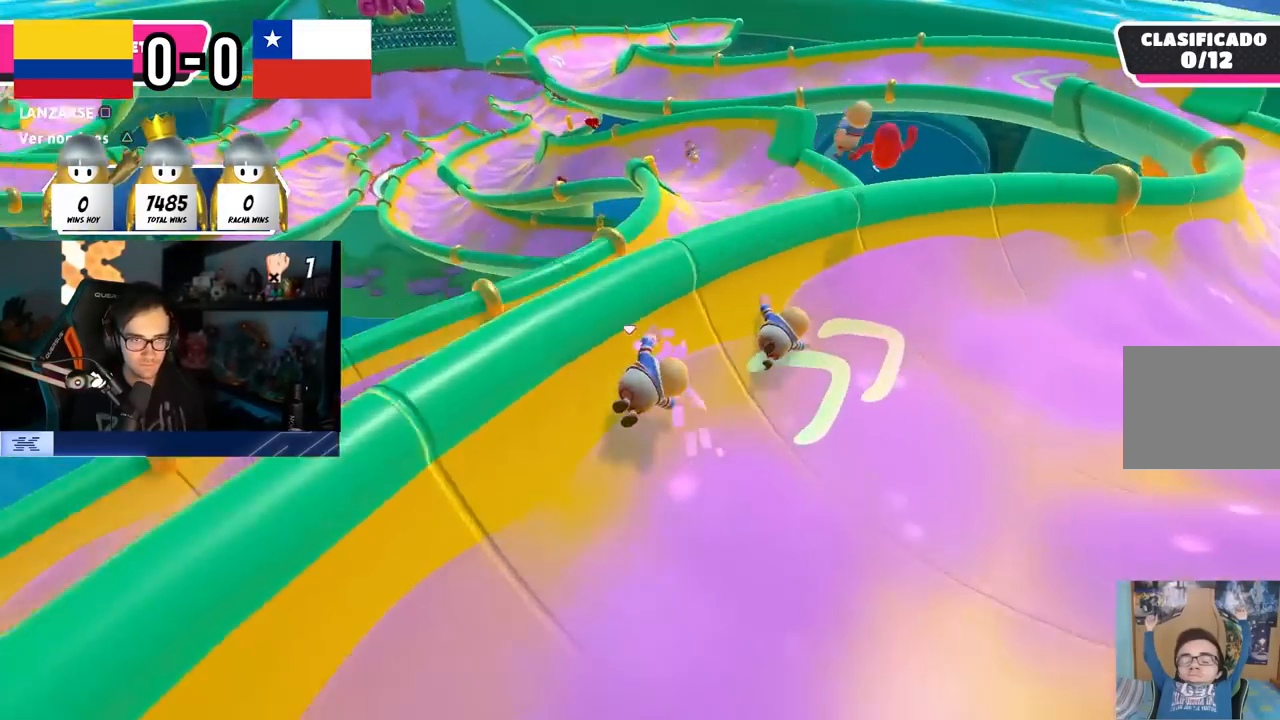
{"buttons": ["SQUARE"], "left_stick": "up", "right_stick": "center", "events": [[67, "CROSS", "down"], [167, "left_stick", "up"], [233, "CROSS", "up"], [417, "SQUARE", "down"]]}
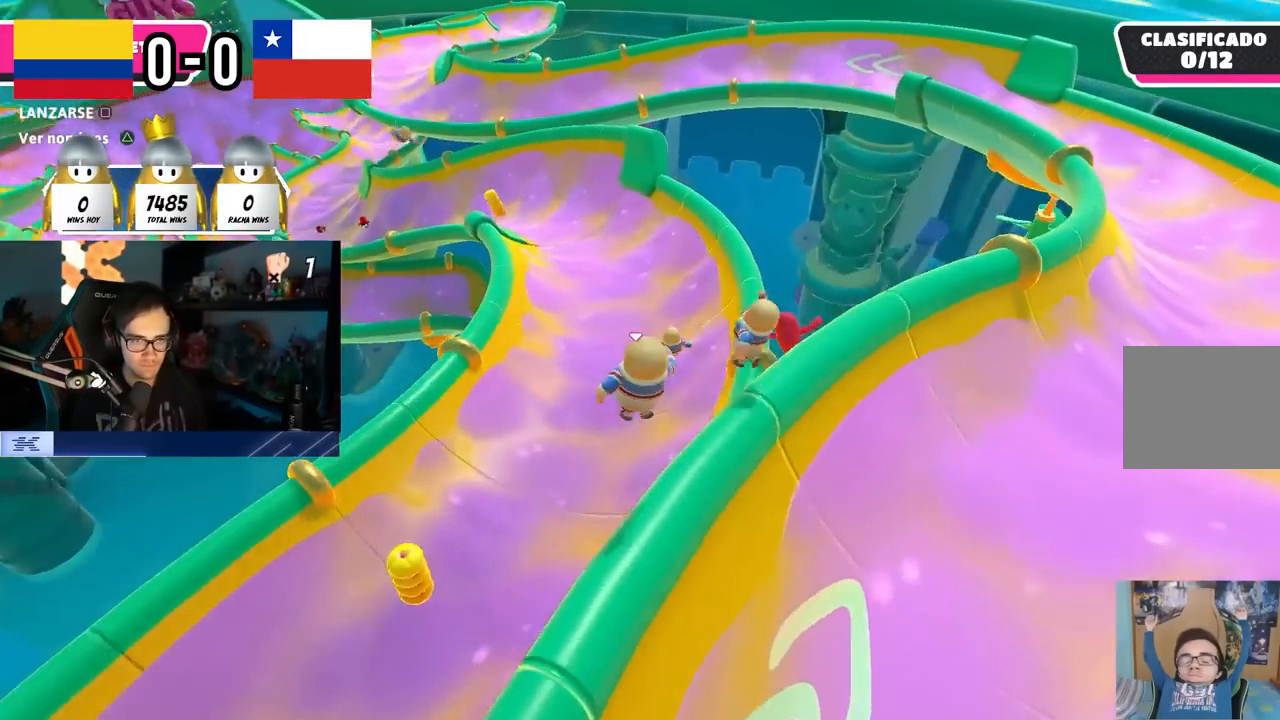
{"buttons": [], "left_stick": "up-left", "right_stick": "up", "events": [[50, "left_stick", "up-right"], [100, "SQUARE", "up"], [367, "left_stick", "up"], [483, "left_stick", "up-left"], [483, "right_stick", "up"]]}
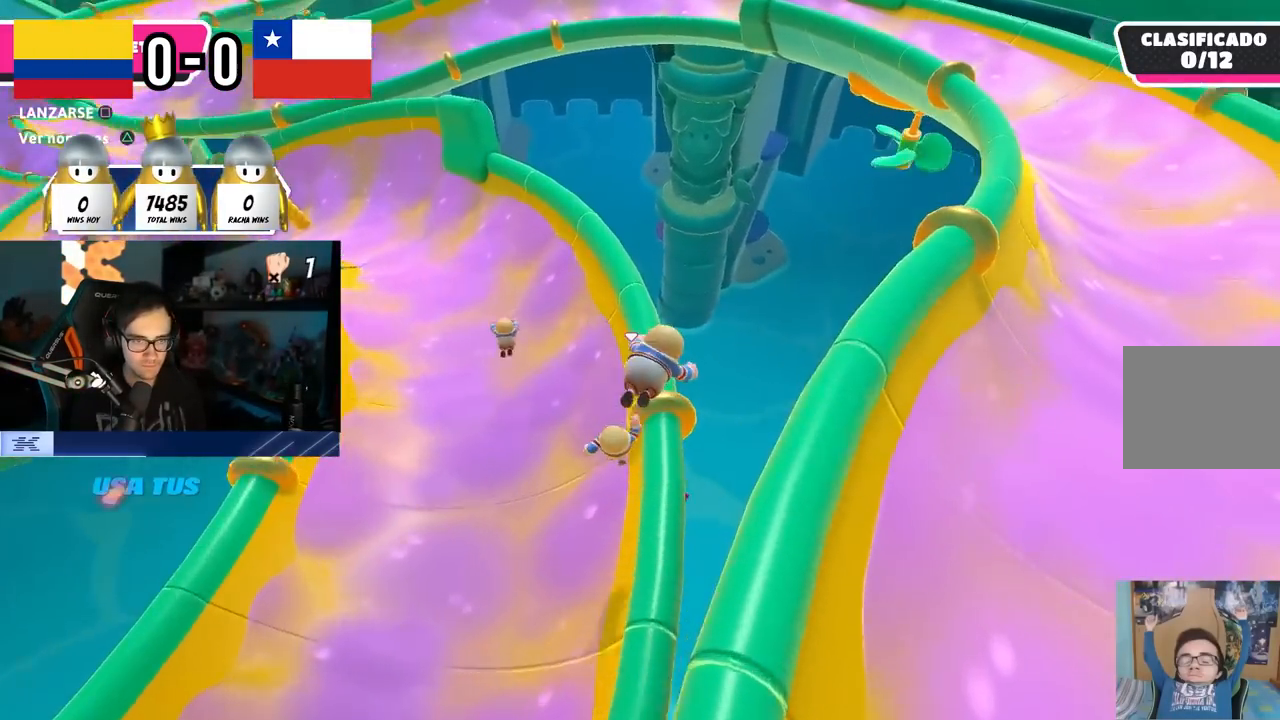
{"buttons": [], "left_stick": "up", "right_stick": "center", "events": [[83, "right_stick", "center"], [417, "left_stick", "up"]]}